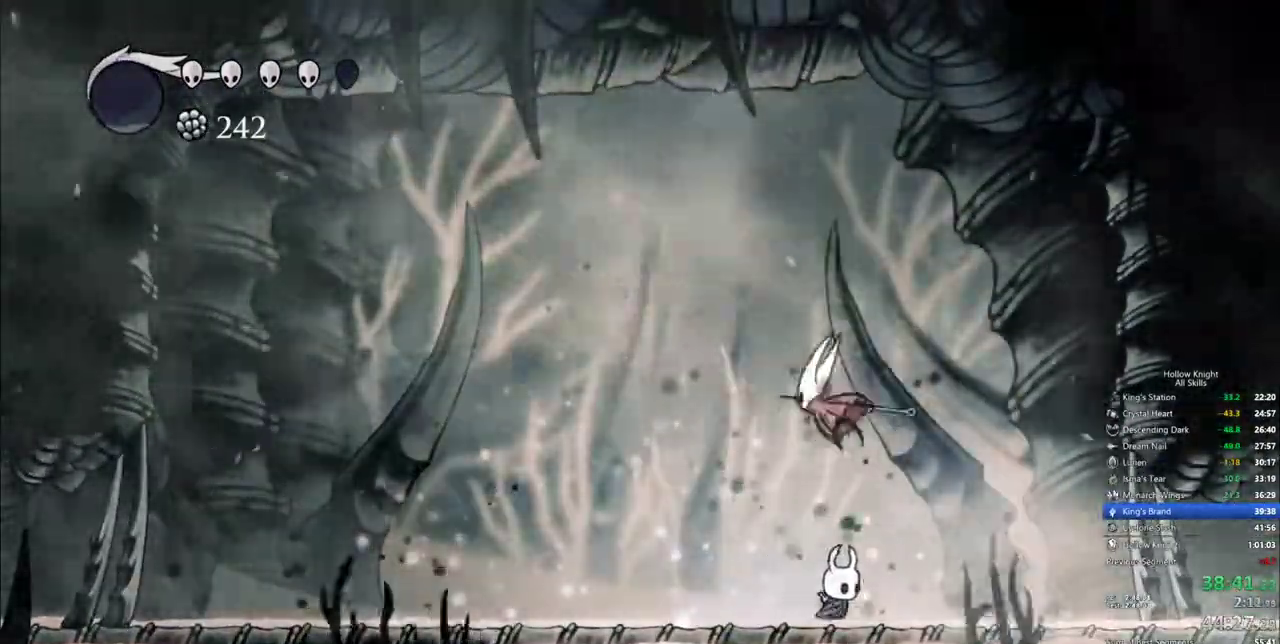
Gameplay with keyboard; each line is a JSON object with the keys held at the frame after it. "events" lists presses ("down") and releases ("up") of "cdash", "dash", "dnail", "down", "heal", "inv", "jump", "left", "nail", "right", "spell" and "up" between this image and that frame as [ms after this image, input, new state], when the widget could be followed in between. No other keys are recorded. Mouse input is not recorded. Key names are as the overlay labels them; some are game actions (e.g. jump) rather than physical keys.
{"keys": ["right"], "events": [[33, "nail", "down"], [83, "left", "down"], [133, "left", "up"], [133, "nail", "up"]]}
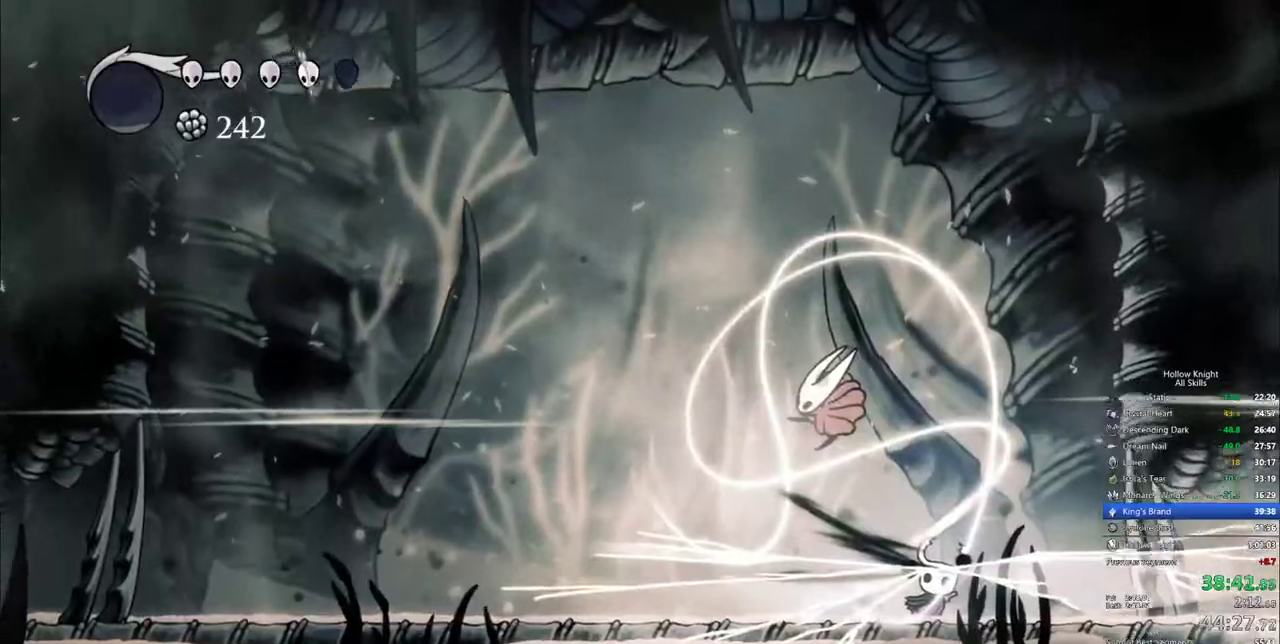
{"keys": ["left"], "events": [[333, "right", "up"], [433, "left", "down"]]}
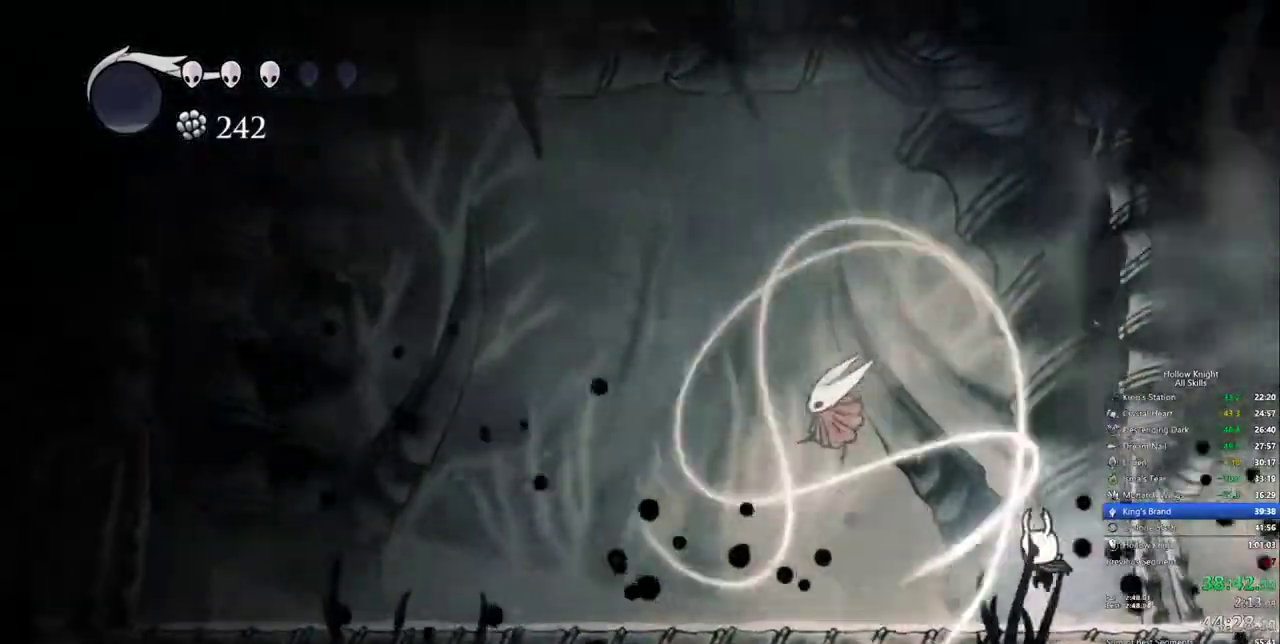
{"keys": ["left"], "events": [[167, "jump", "down"], [250, "nail", "down"], [400, "jump", "up"], [400, "nail", "up"]]}
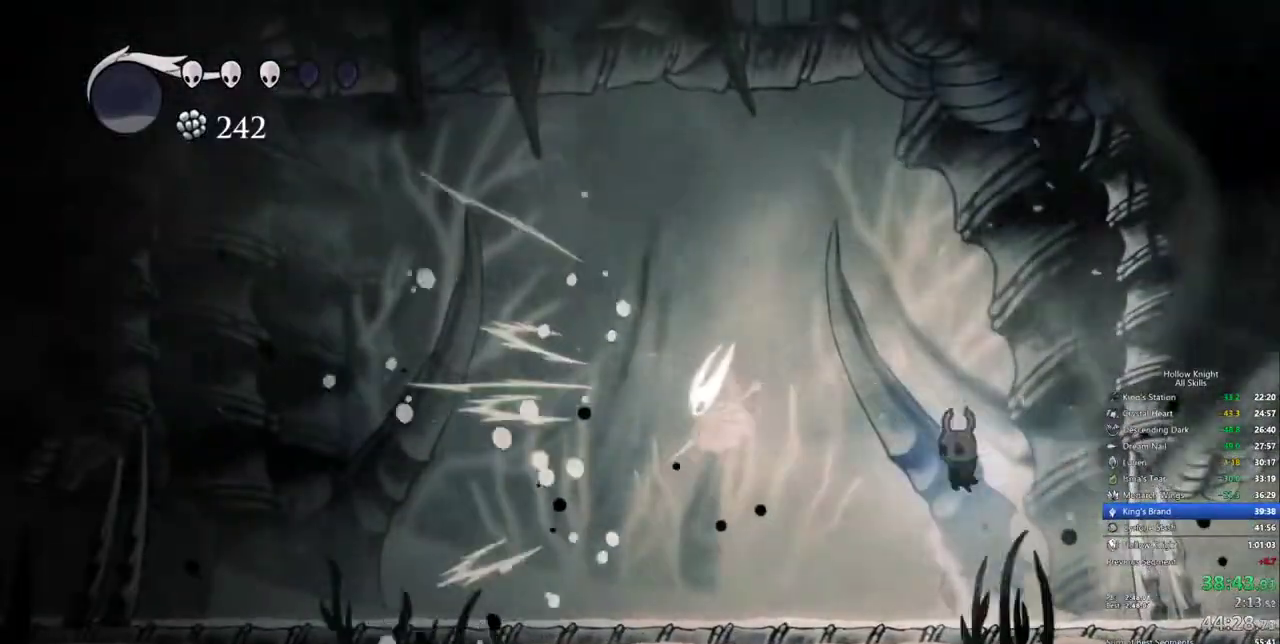
{"keys": [], "events": [[267, "nail", "down"], [367, "nail", "up"], [367, "spell", "down"], [417, "left", "up"], [450, "spell", "up"]]}
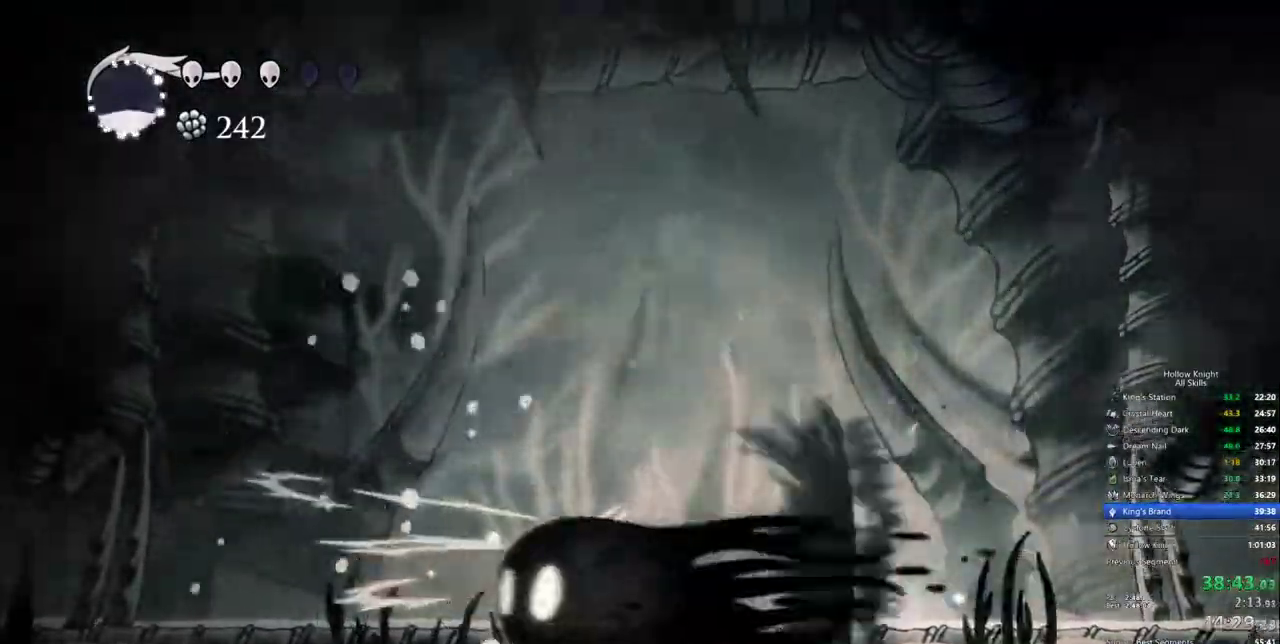
{"keys": ["left"], "events": [[283, "left", "down"]]}
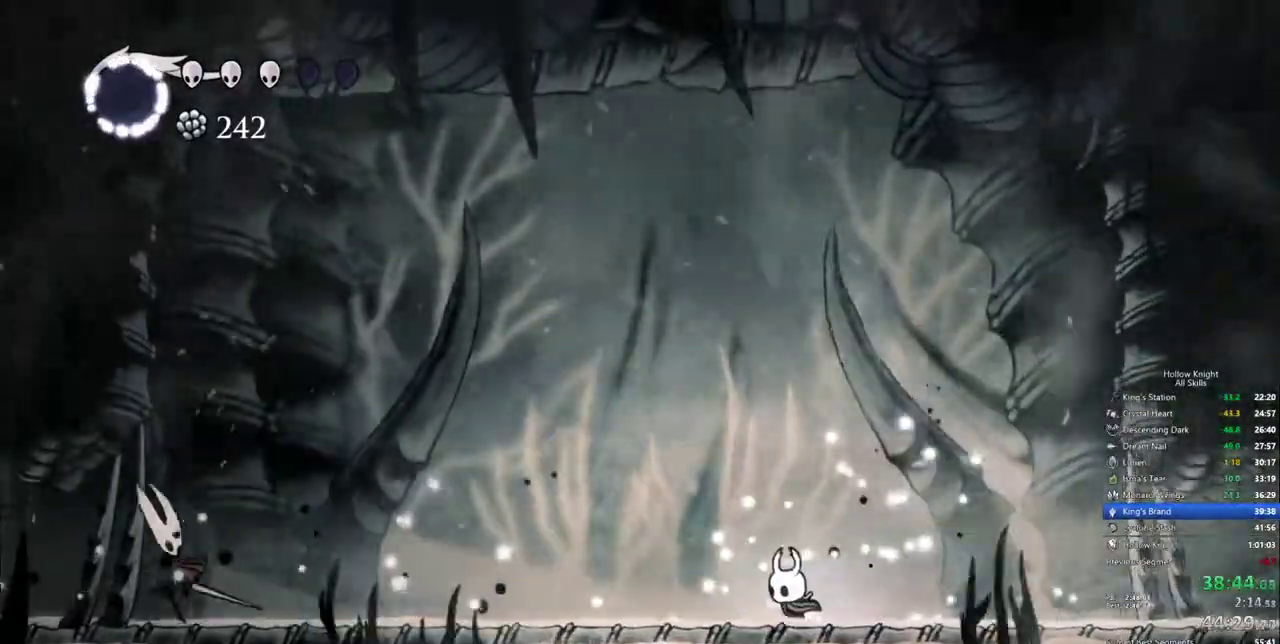
{"keys": ["left"], "events": [[250, "dash", "down"], [350, "dash", "up"]]}
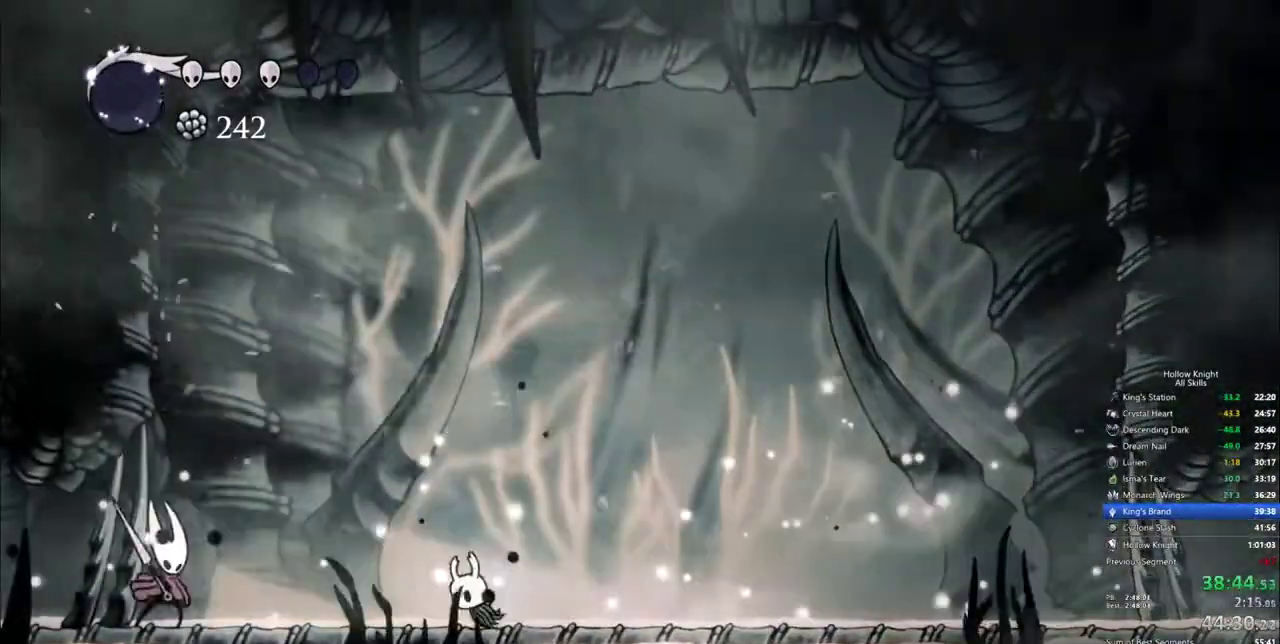
{"keys": ["nail"], "events": [[183, "jump", "down"], [367, "jump", "up"], [500, "left", "up"], [500, "nail", "down"]]}
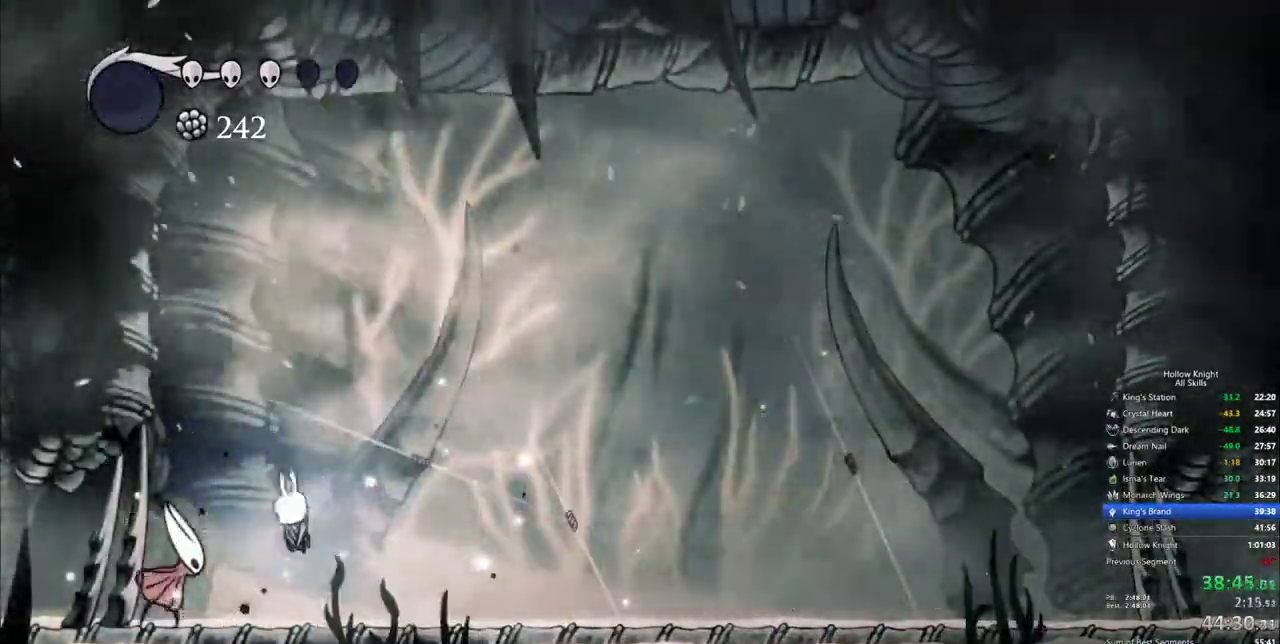
{"keys": [], "events": [[150, "nail", "up"], [283, "left", "down"], [383, "left", "up"]]}
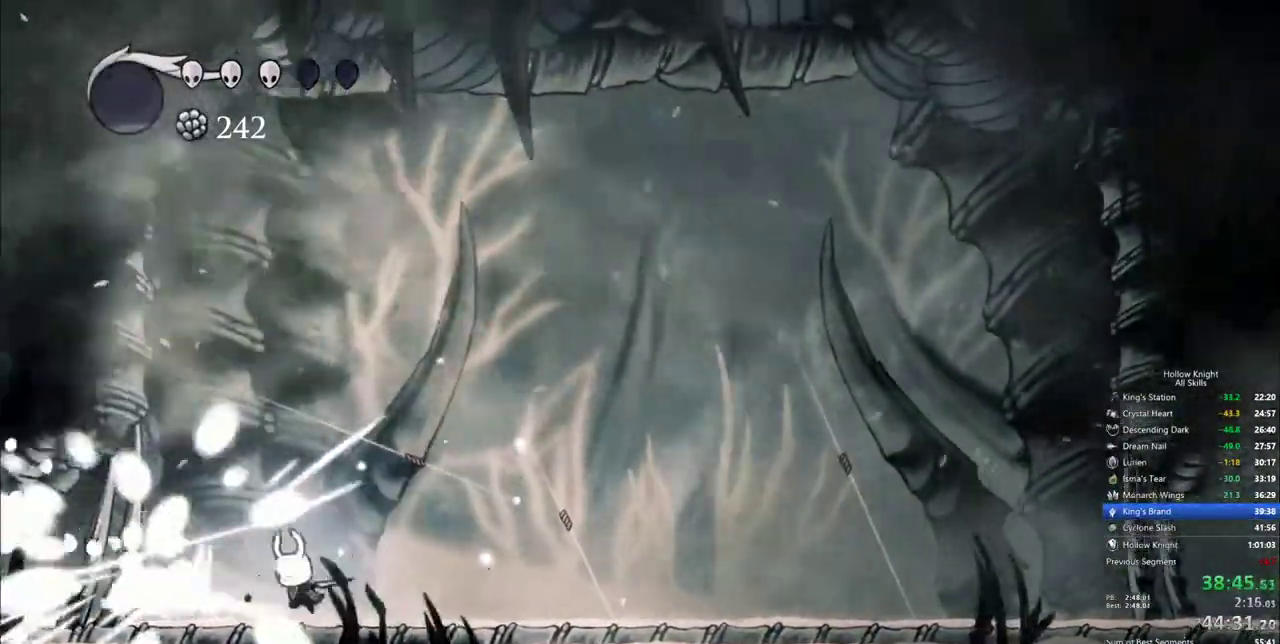
{"keys": ["jump", "left"], "events": [[200, "left", "down"], [400, "jump", "down"]]}
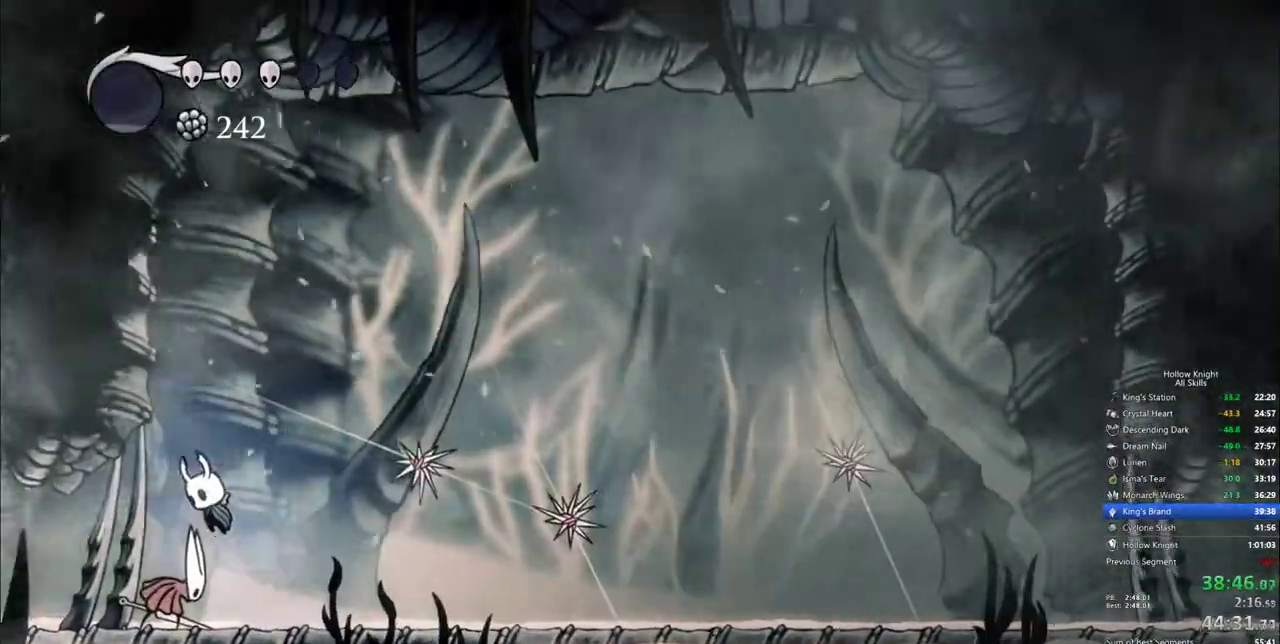
{"keys": ["right"], "events": [[33, "down", "down"], [33, "jump", "up"], [33, "nail", "down"], [83, "left", "up"], [83, "right", "down"], [167, "nail", "up"], [417, "down", "up"]]}
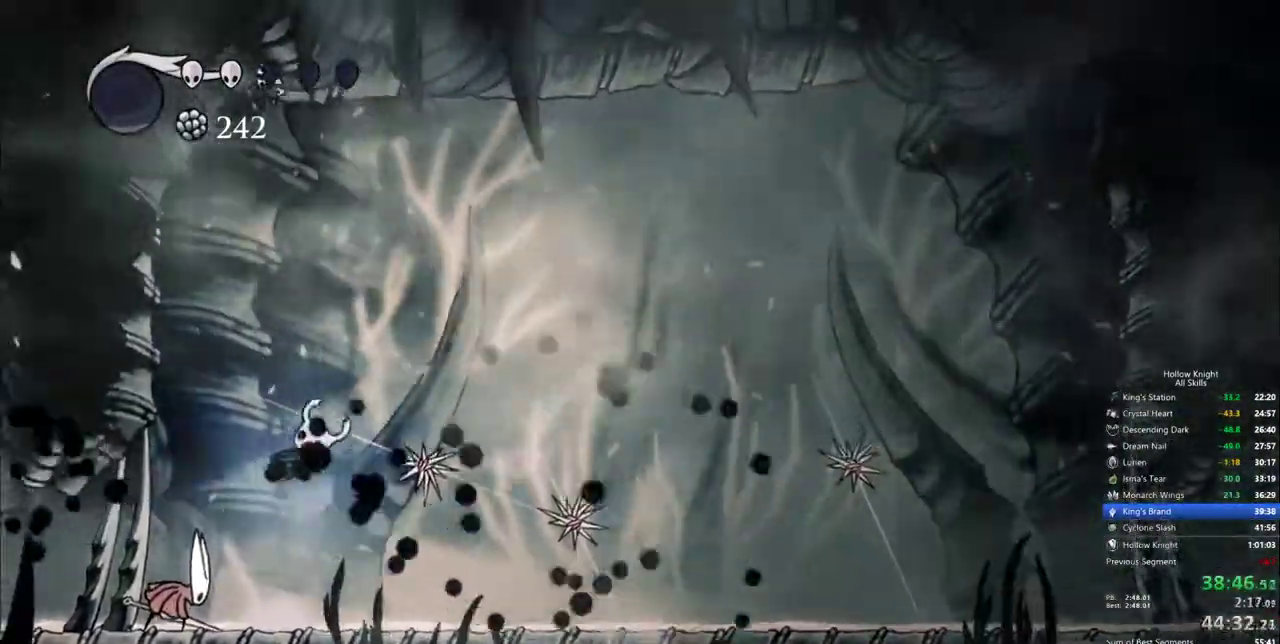
{"keys": [], "events": [[50, "left", "down"], [100, "right", "up"], [283, "left", "up"], [383, "nail", "down"], [467, "nail", "up"]]}
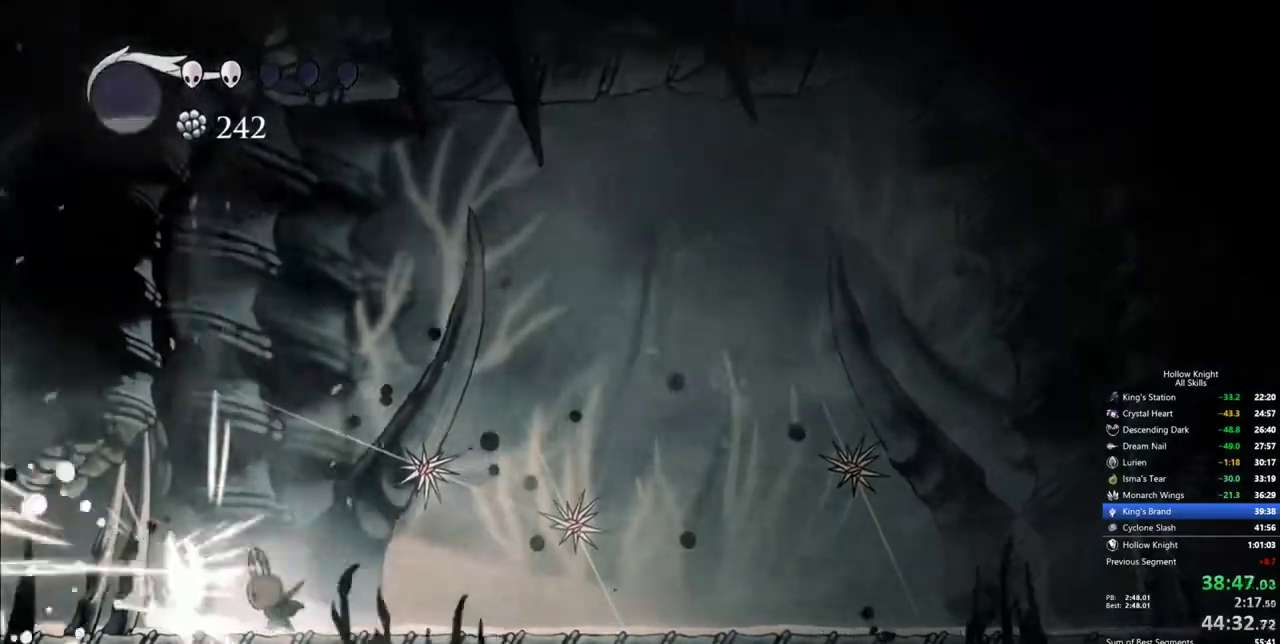
{"keys": ["left"], "events": [[167, "left", "down"], [250, "nail", "down"], [300, "left", "up"], [350, "nail", "up"], [433, "left", "down"]]}
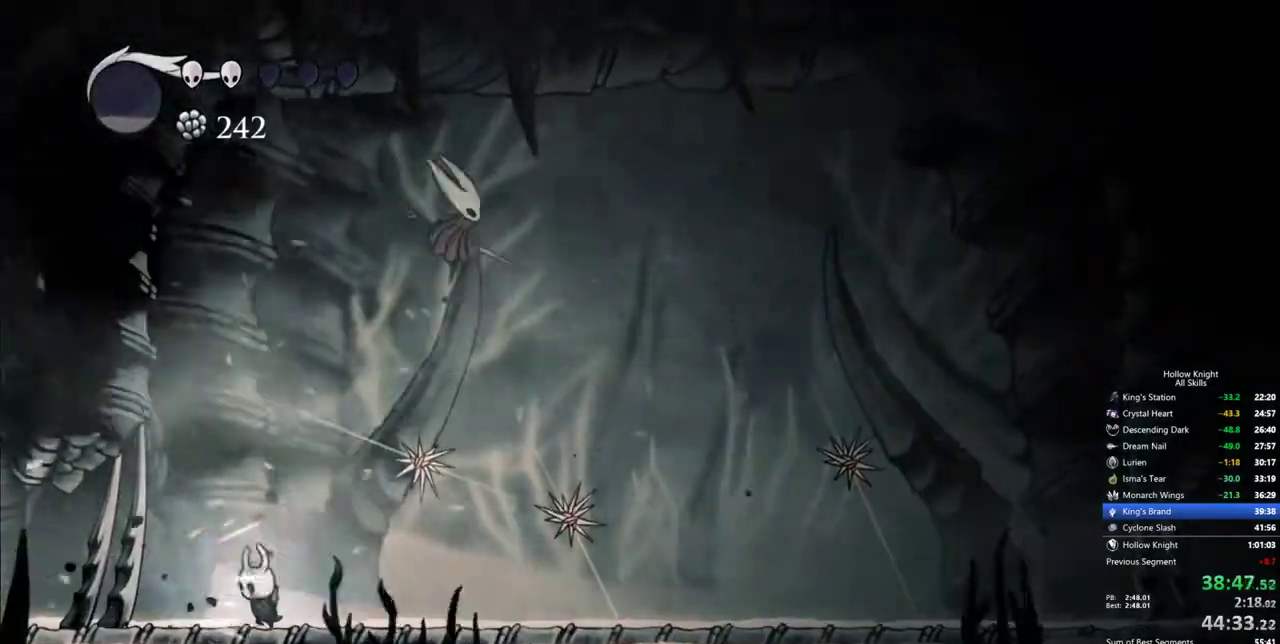
{"keys": [], "events": [[133, "right", "down"], [183, "left", "up"], [367, "right", "up"], [367, "spell", "down"], [450, "spell", "up"]]}
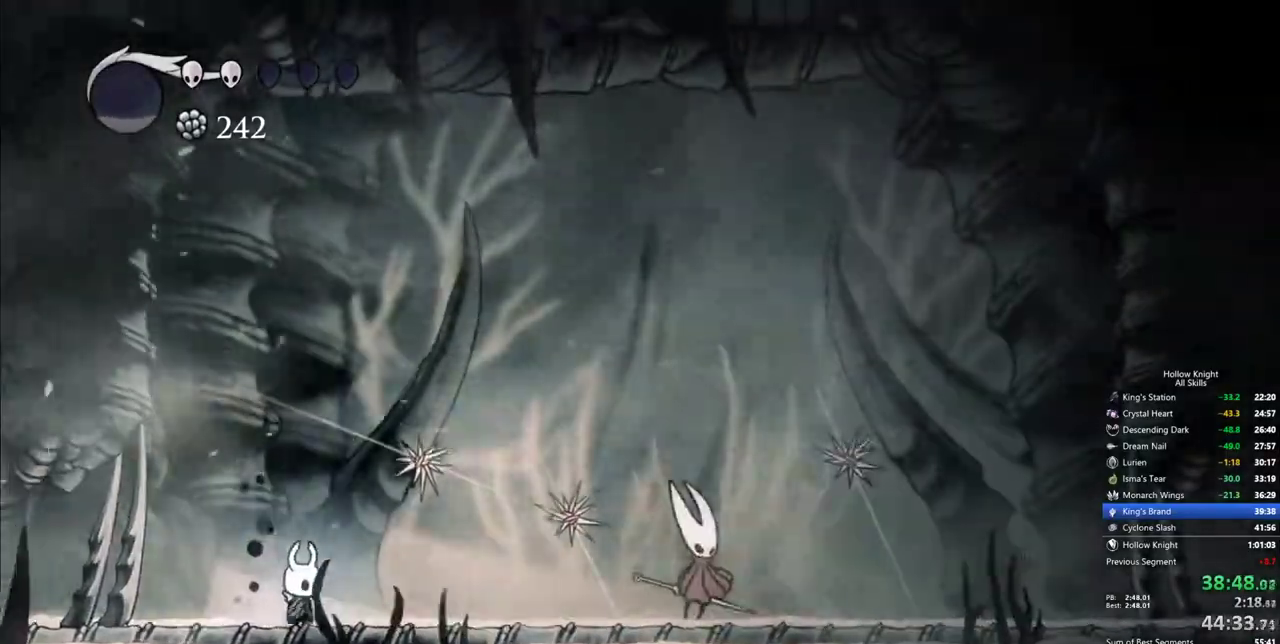
{"keys": [], "events": [[150, "right", "down"], [283, "nail", "down"], [383, "nail", "up"], [417, "right", "up"]]}
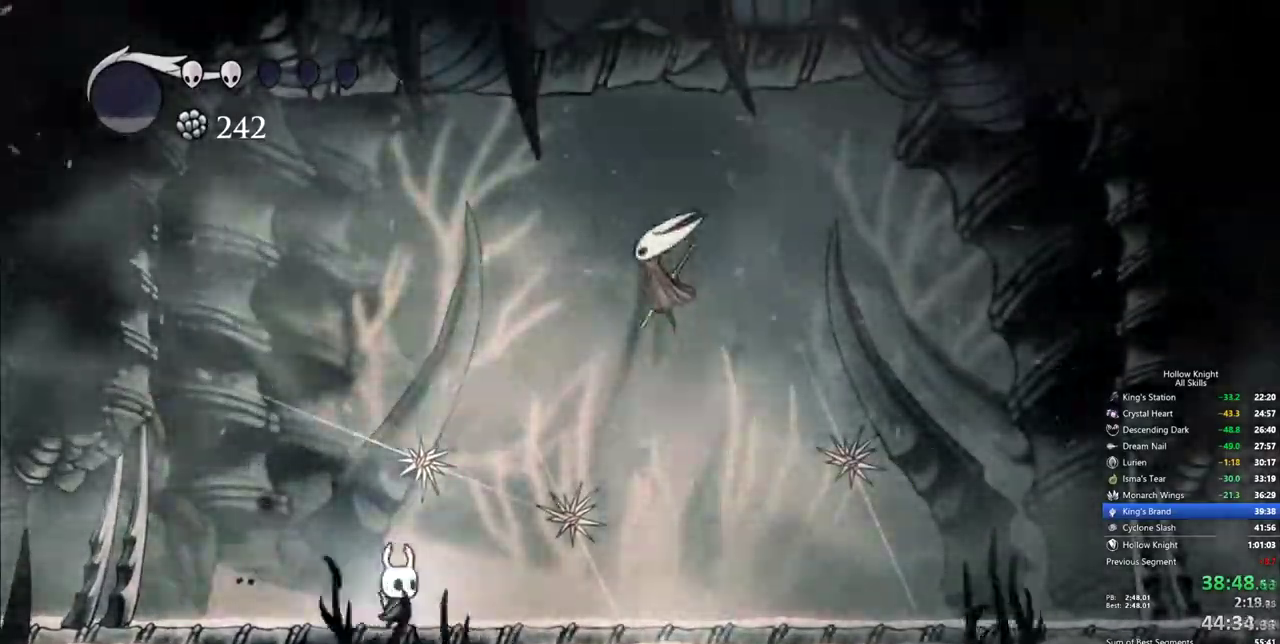
{"keys": ["right"], "events": [[250, "right", "down"], [300, "dash", "down"], [433, "dash", "up"]]}
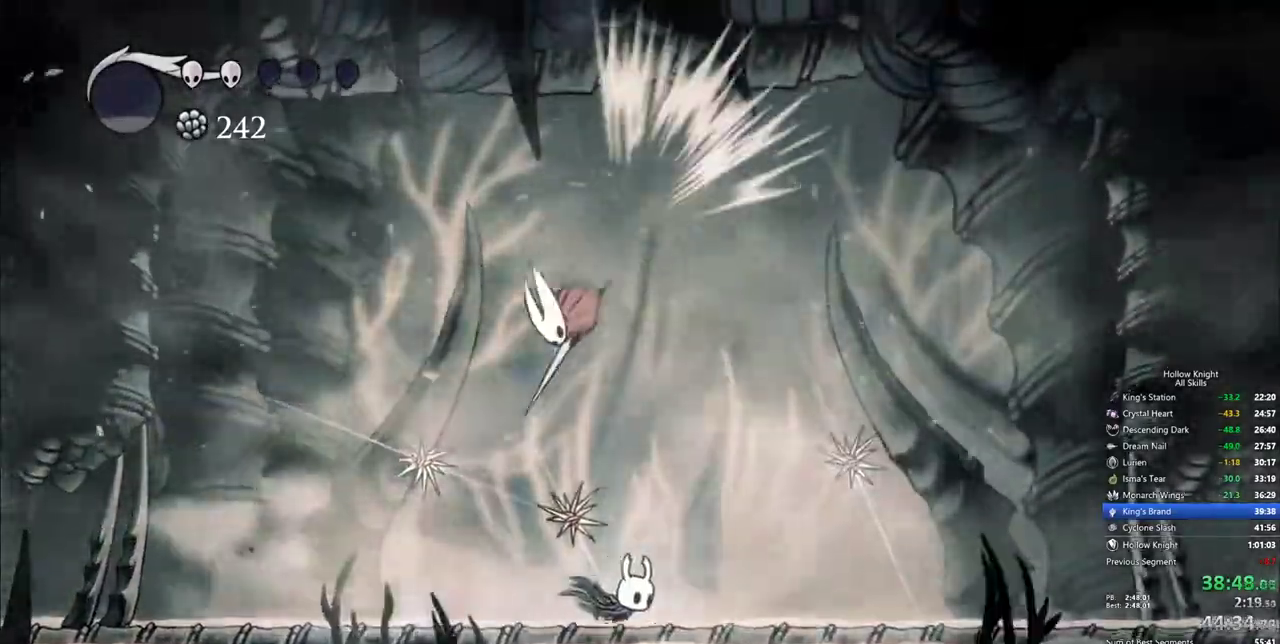
{"keys": ["left"], "events": [[167, "left", "down"], [217, "right", "up"], [267, "nail", "down"], [417, "nail", "up"]]}
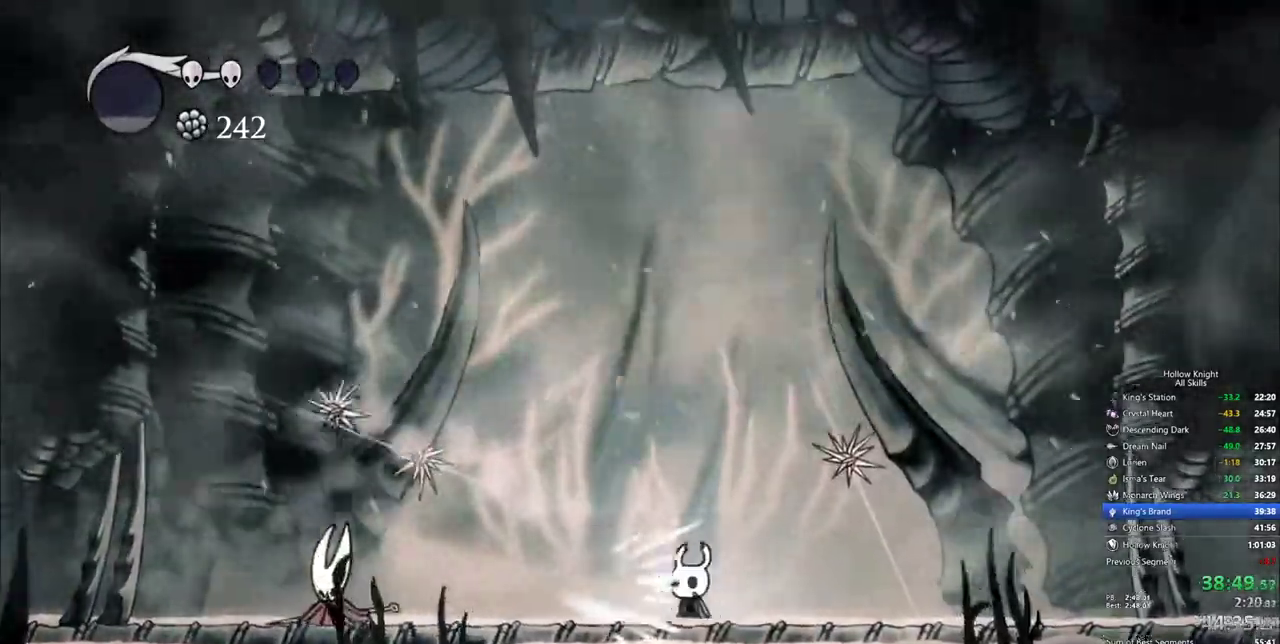
{"keys": ["left"], "events": []}
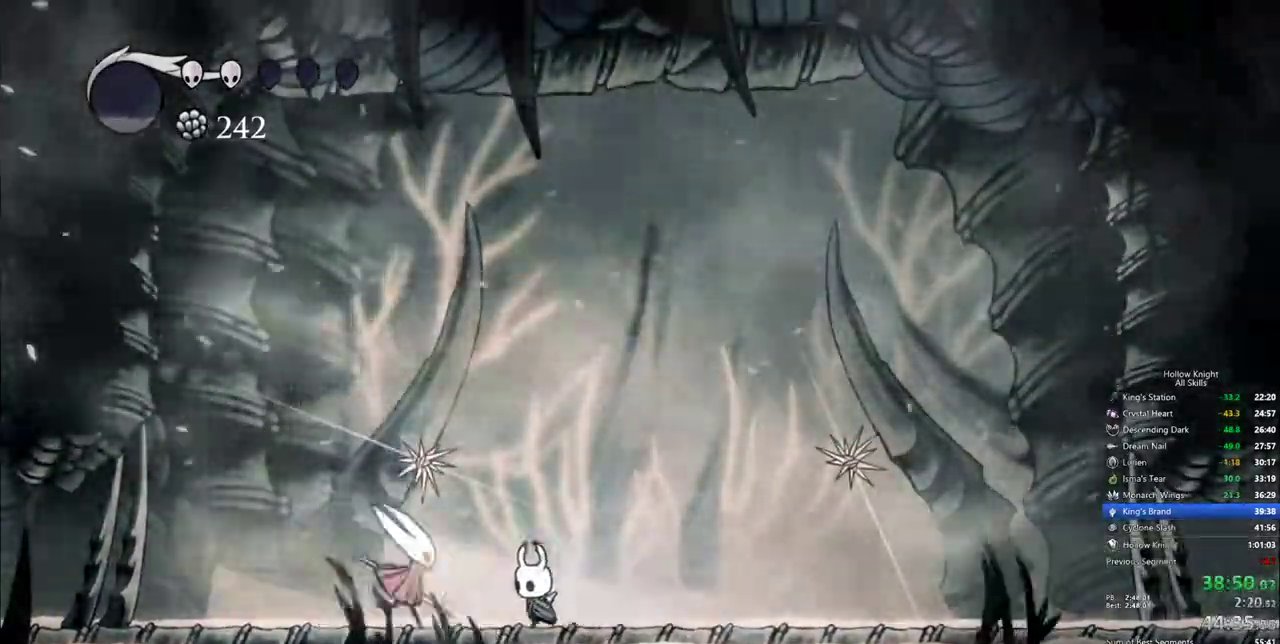
{"keys": ["jump", "right"], "events": [[67, "nail", "down"], [167, "left", "up"], [167, "nail", "up"], [167, "right", "down"], [433, "jump", "down"]]}
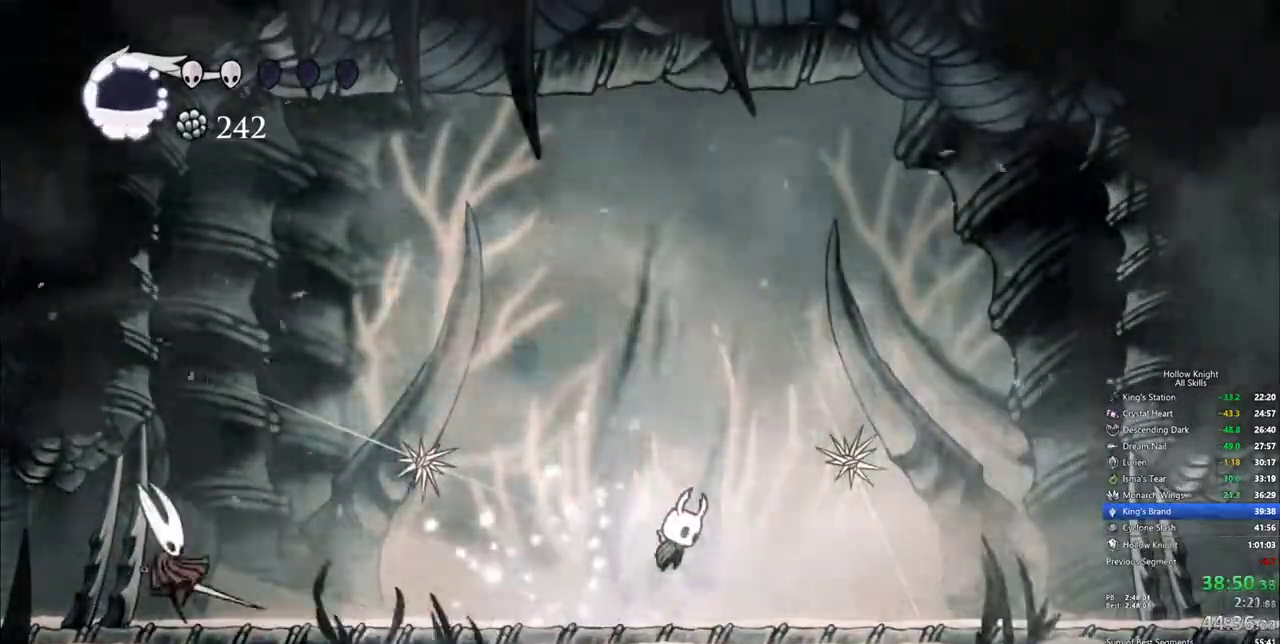
{"keys": [], "events": [[67, "right", "up"], [133, "jump", "up"], [217, "left", "down"], [417, "left", "up"], [417, "spell", "down"], [500, "spell", "up"]]}
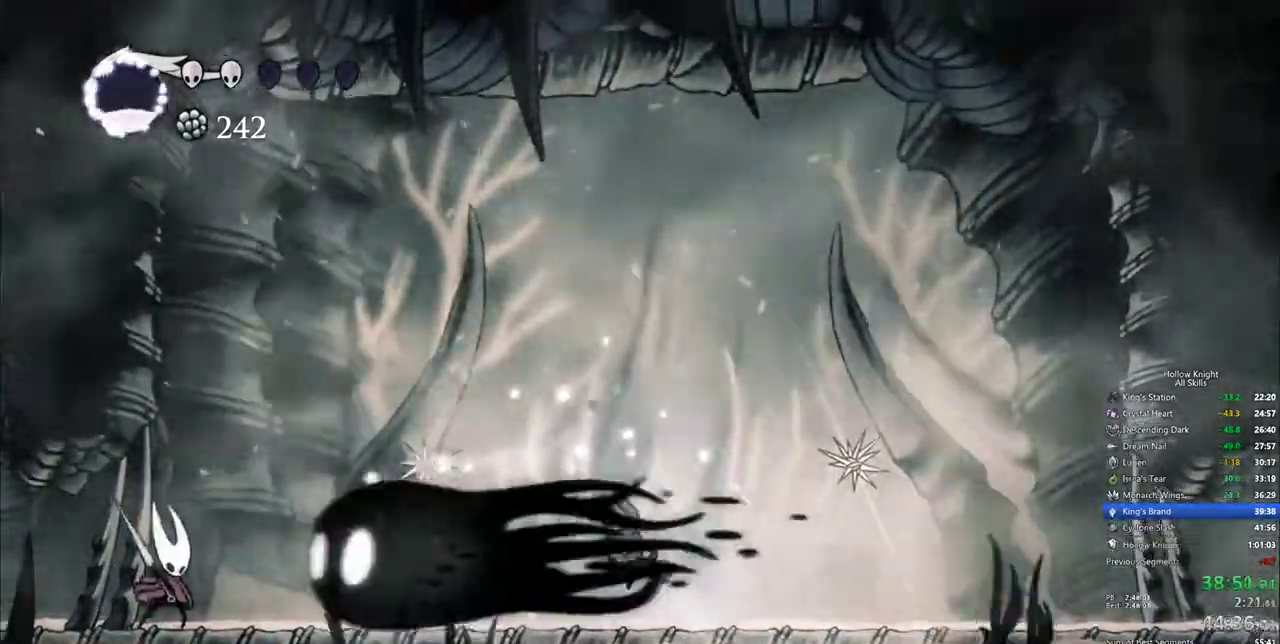
{"keys": ["right"], "events": [[100, "right", "down"]]}
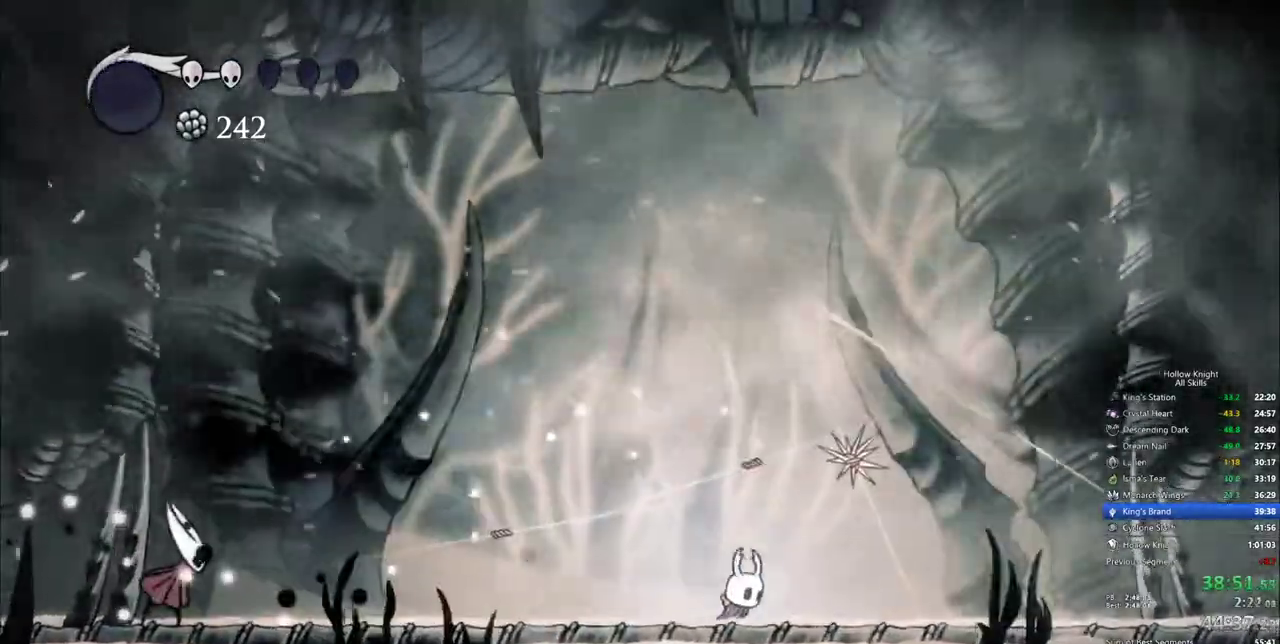
{"keys": ["up"], "events": [[250, "nail", "down"], [250, "up", "down"], [400, "nail", "up"], [433, "right", "up"]]}
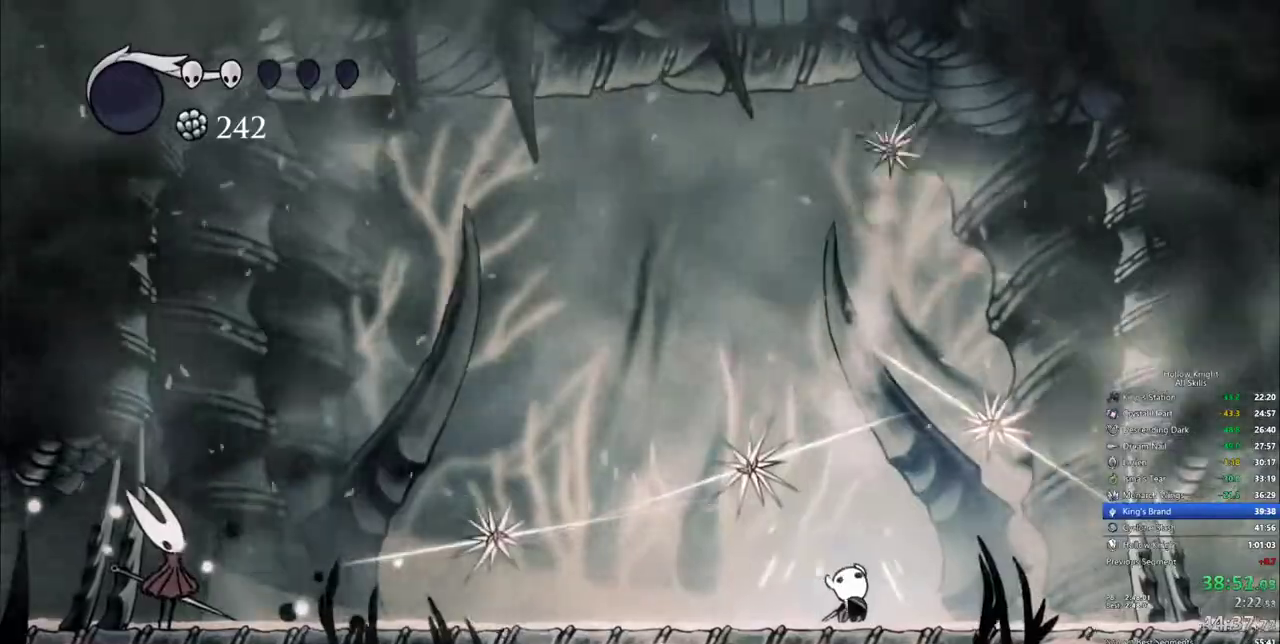
{"keys": ["right", "up"], "events": [[83, "left", "down"], [133, "jump", "down"], [183, "nail", "down"], [217, "jump", "up"], [267, "left", "up"], [317, "nail", "up"], [317, "right", "down"]]}
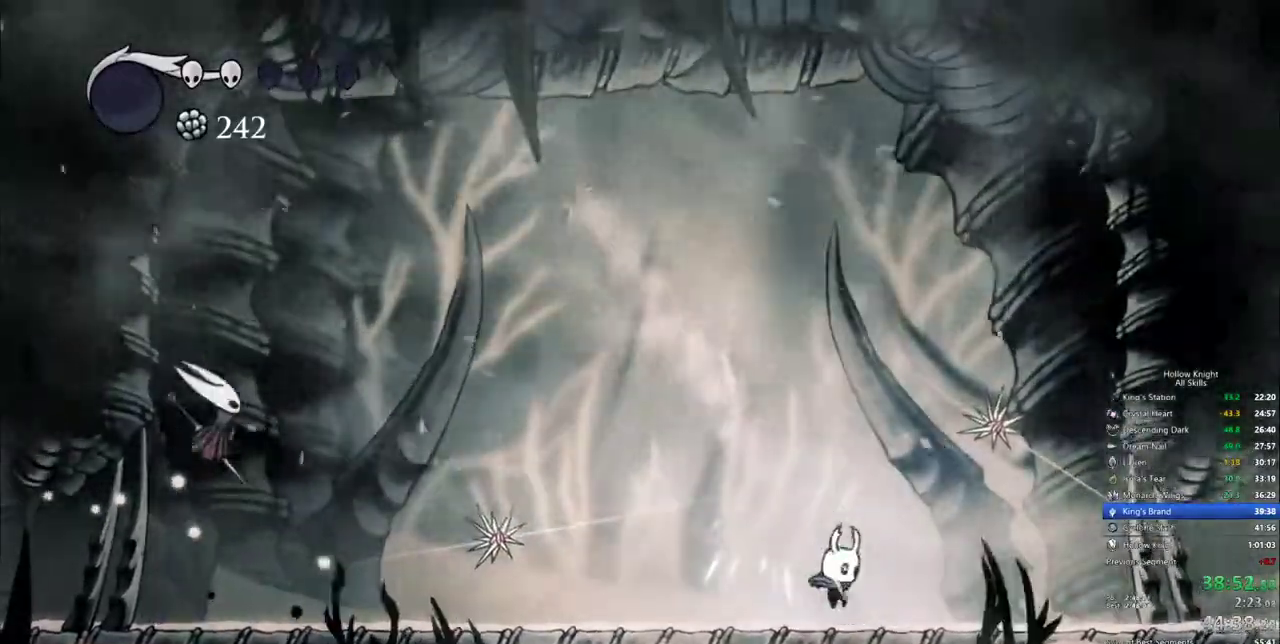
{"keys": ["right"], "events": [[100, "left", "down"], [150, "right", "up"], [183, "up", "up"], [233, "left", "up"], [233, "right", "down"]]}
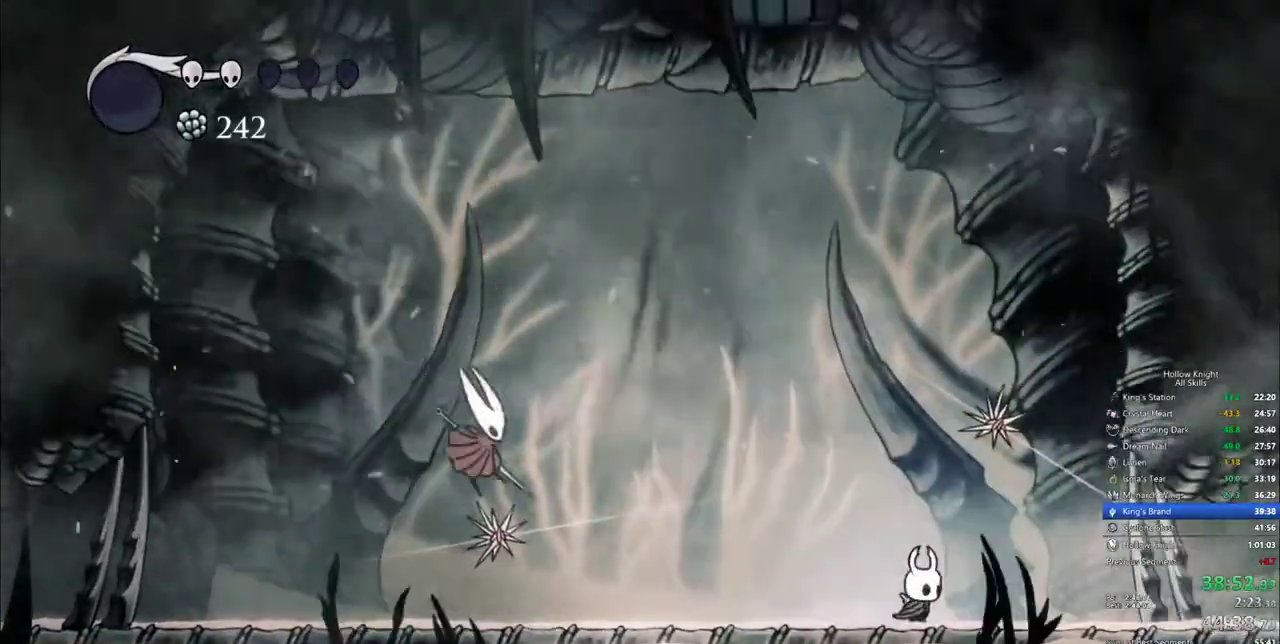
{"keys": ["up"], "events": [[167, "left", "down"], [250, "left", "up"], [300, "jump", "down"], [350, "right", "up"], [350, "up", "down"], [400, "nail", "down"], [433, "jump", "up"], [483, "nail", "up"]]}
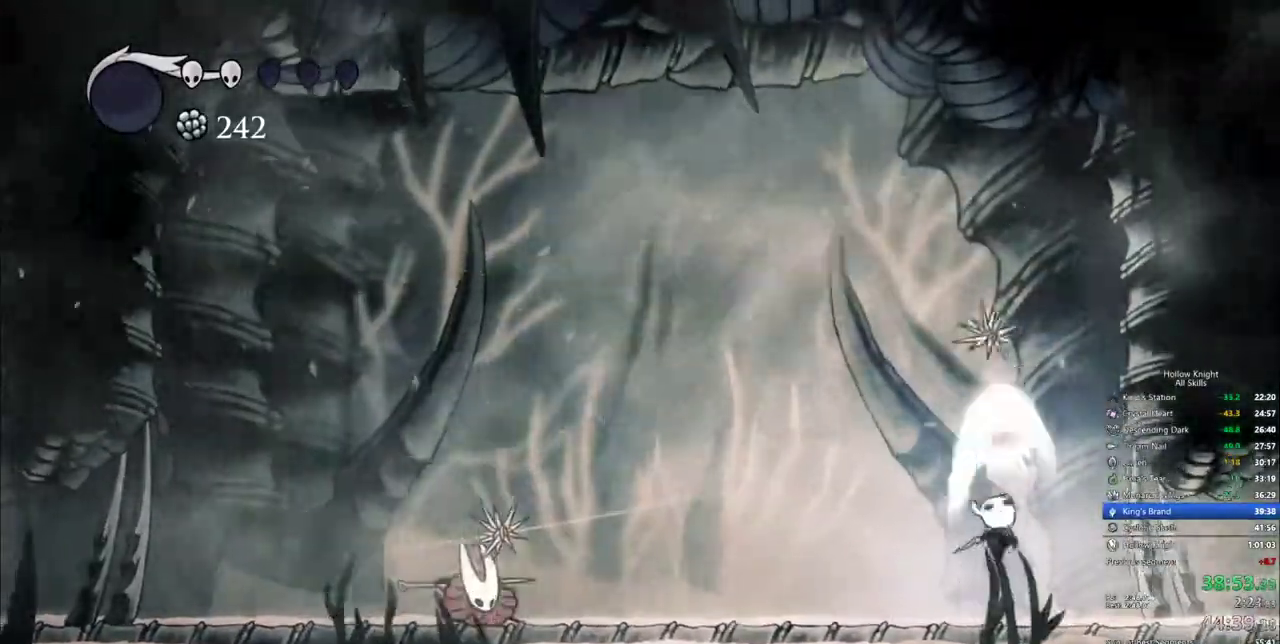
{"keys": ["jump", "left"], "events": [[133, "up", "up"], [183, "left", "down"], [367, "jump", "down"]]}
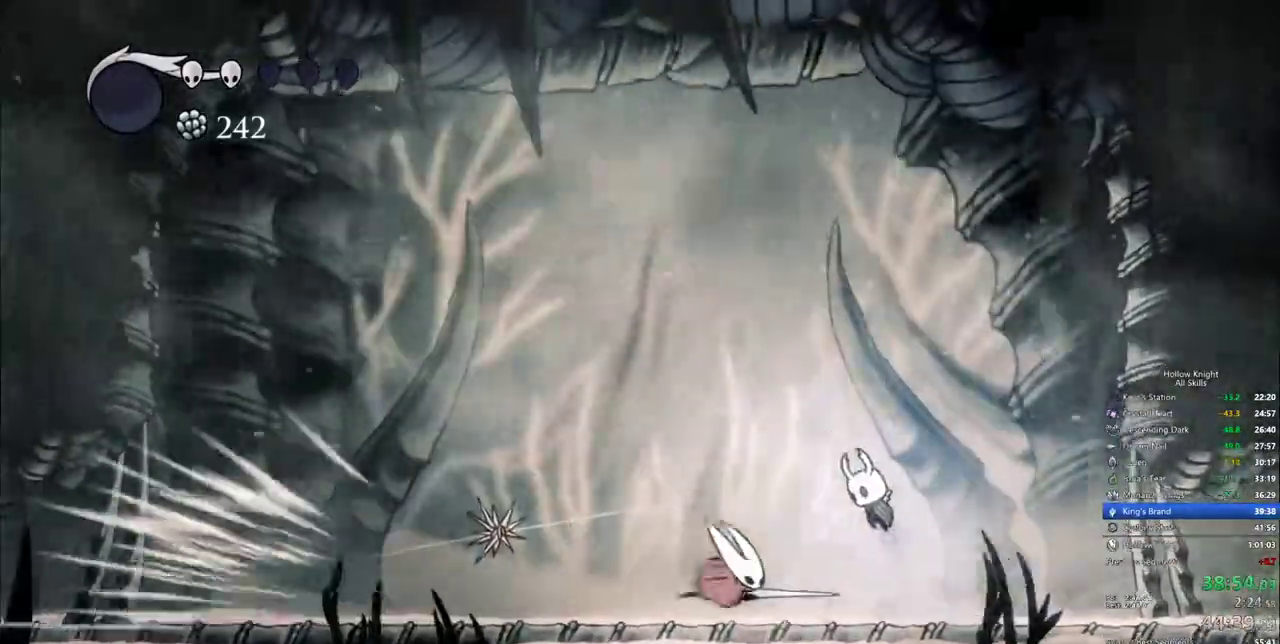
{"keys": ["right"], "events": [[50, "down", "down"], [100, "jump", "up"], [100, "nail", "down"], [150, "left", "up"], [233, "left", "down"], [233, "nail", "up"], [333, "down", "up"], [383, "left", "up"], [433, "right", "down"]]}
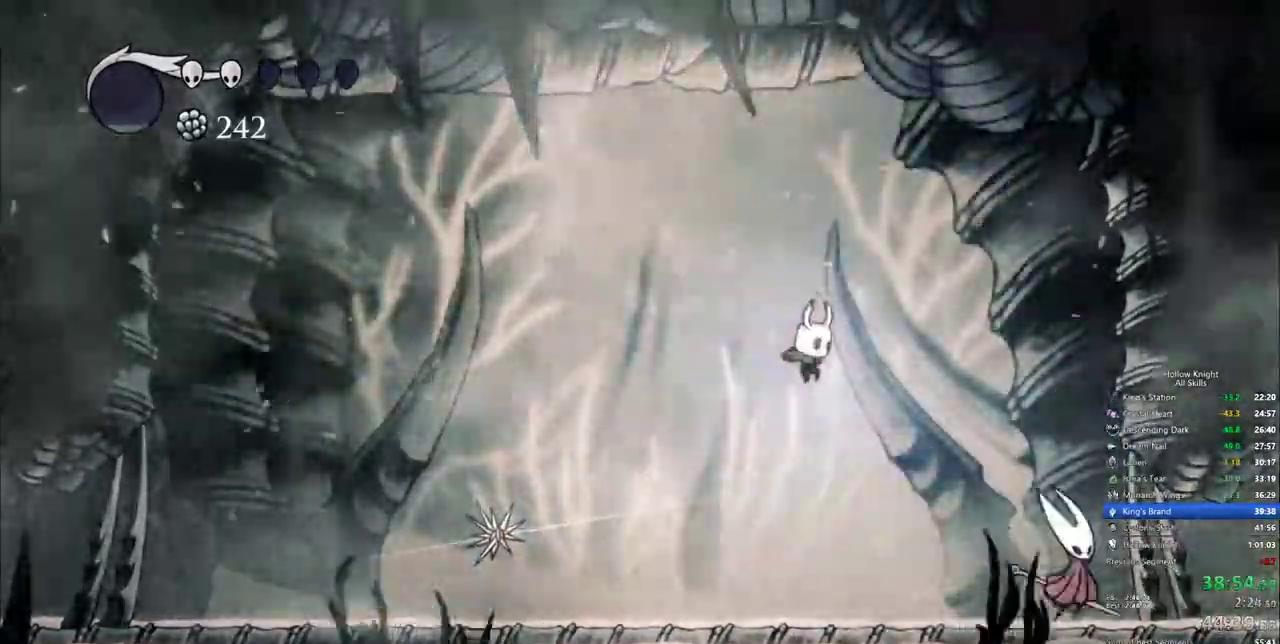
{"keys": ["jump", "left"], "events": [[300, "nail", "down"], [350, "left", "down"], [433, "nail", "up"], [433, "right", "up"], [483, "jump", "down"]]}
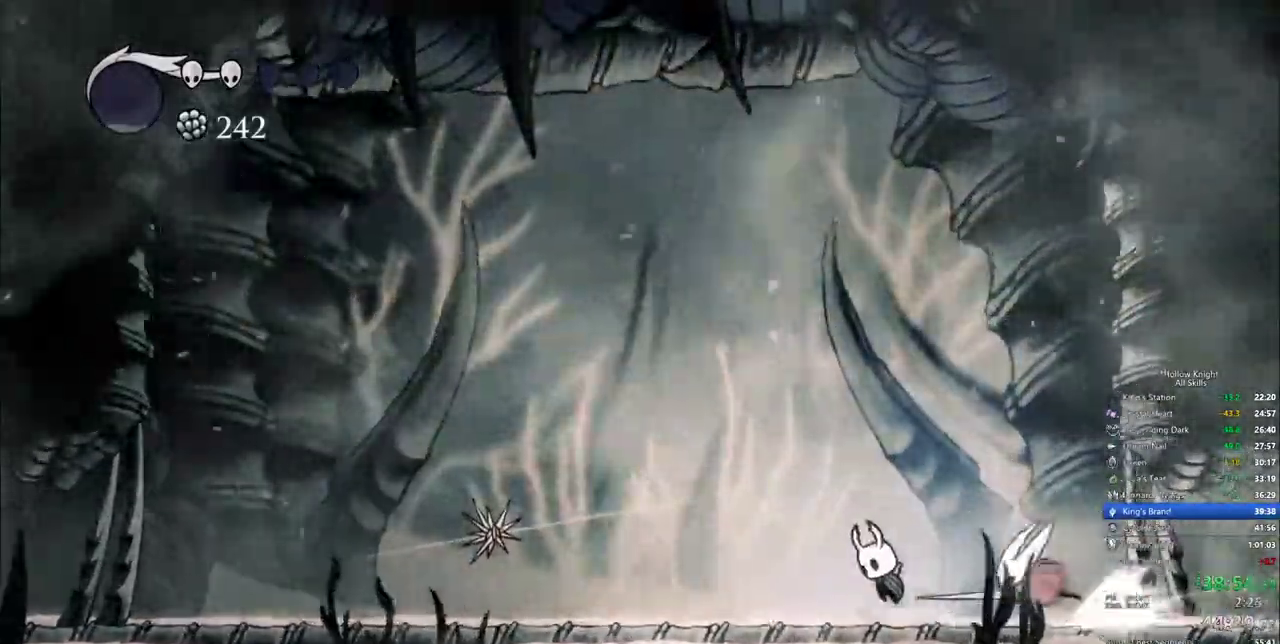
{"keys": ["left"], "events": [[183, "down", "down"], [217, "jump", "up"], [317, "down", "up"], [417, "left", "up"], [500, "left", "down"]]}
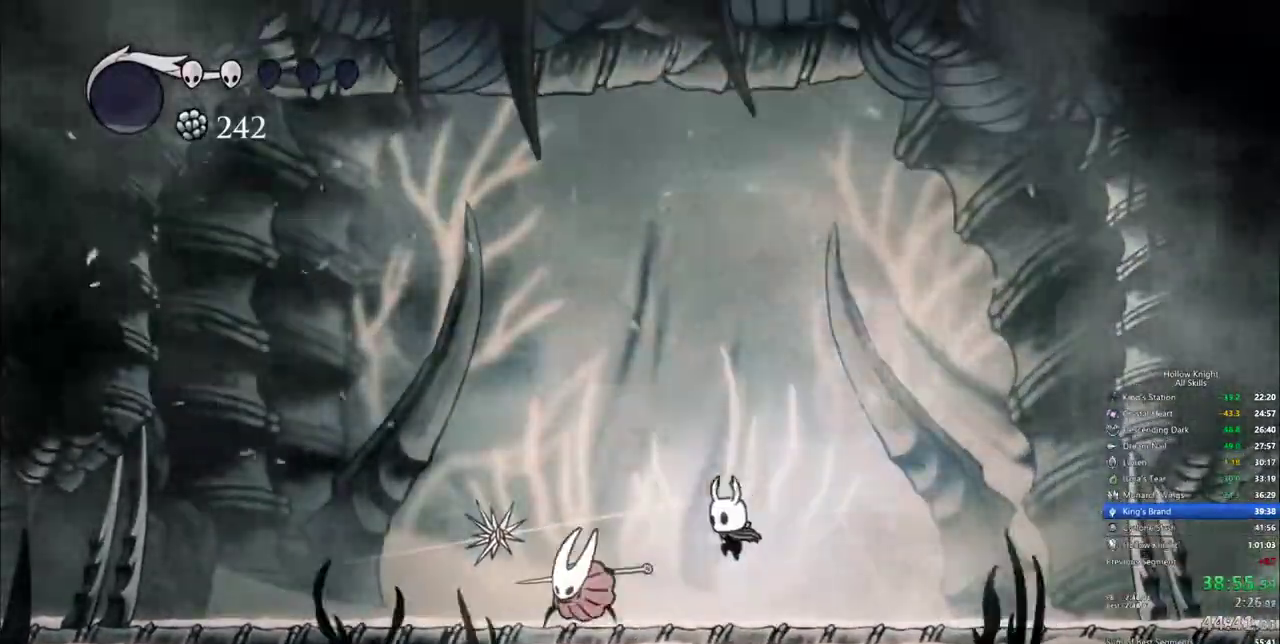
{"keys": ["left"], "events": [[150, "nail", "down"], [233, "left", "up"], [233, "nail", "up"], [433, "left", "down"]]}
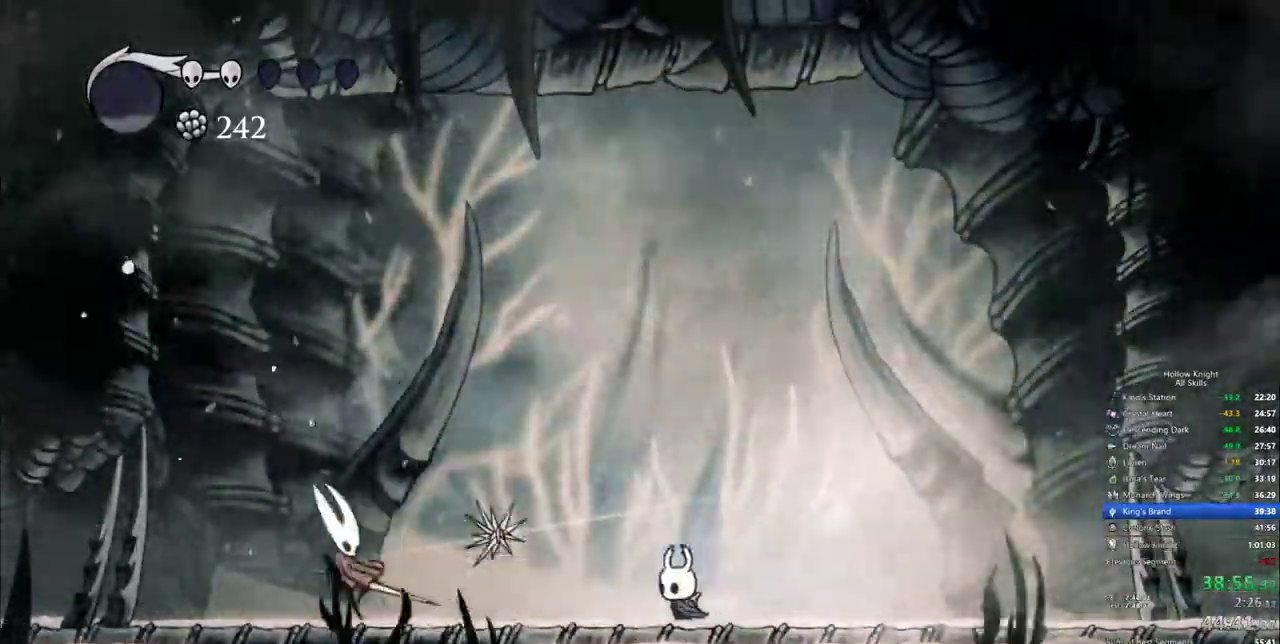
{"keys": [], "events": [[67, "left", "up"], [167, "left", "down"], [300, "nail", "down"], [400, "left", "up"], [400, "nail", "up"]]}